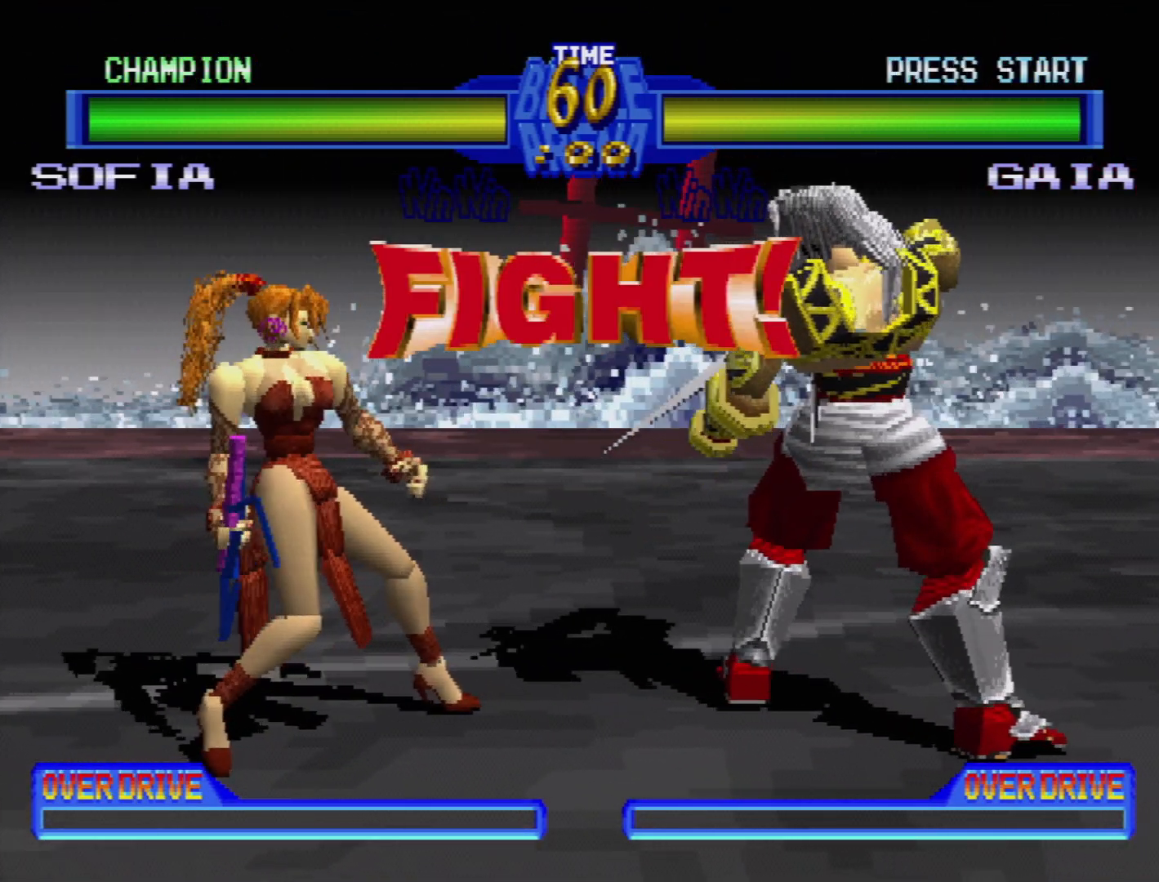
Gameplay with a controller (PlayStation layout); each line is a JSON object with the inputs held at the frame after it (dt_ms = milliseconds from this image to that frame). "events" lists button and stick changes between this image and that frame as [ms after this image, input, new state], when the widget could be followed in between. Not read: L3 R3.
{"dt_ms": 500, "buttons": [], "events": [[33, "DPAD_DOWN", "down"], [67, "DPAD_LEFT", "down"], [117, "DPAD_DOWN", "up"], [133, "DPAD_LEFT", "up"], [200, "DPAD_DOWN", "down"], [200, "DPAD_LEFT", "down"], [283, "DPAD_DOWN", "up"], [300, "DPAD_LEFT", "up"], [350, "DPAD_DOWN", "down"], [367, "DPAD_LEFT", "down"], [483, "DPAD_DOWN", "up"], [483, "DPAD_LEFT", "up"]]}
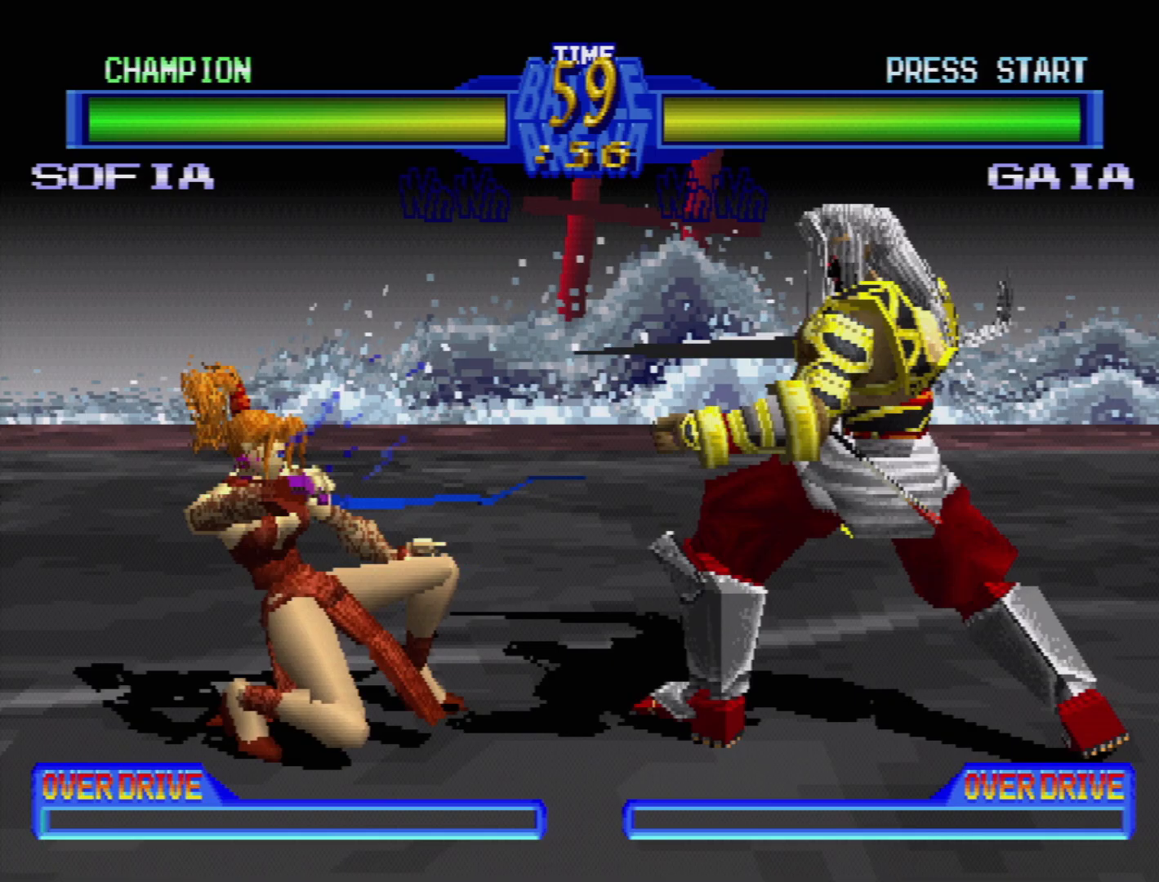
{"dt_ms": 500, "buttons": [], "events": [[17, "DPAD_DOWN", "down"], [17, "DPAD_LEFT", "down"], [417, "DPAD_DOWN", "up"], [417, "DPAD_LEFT", "up"]]}
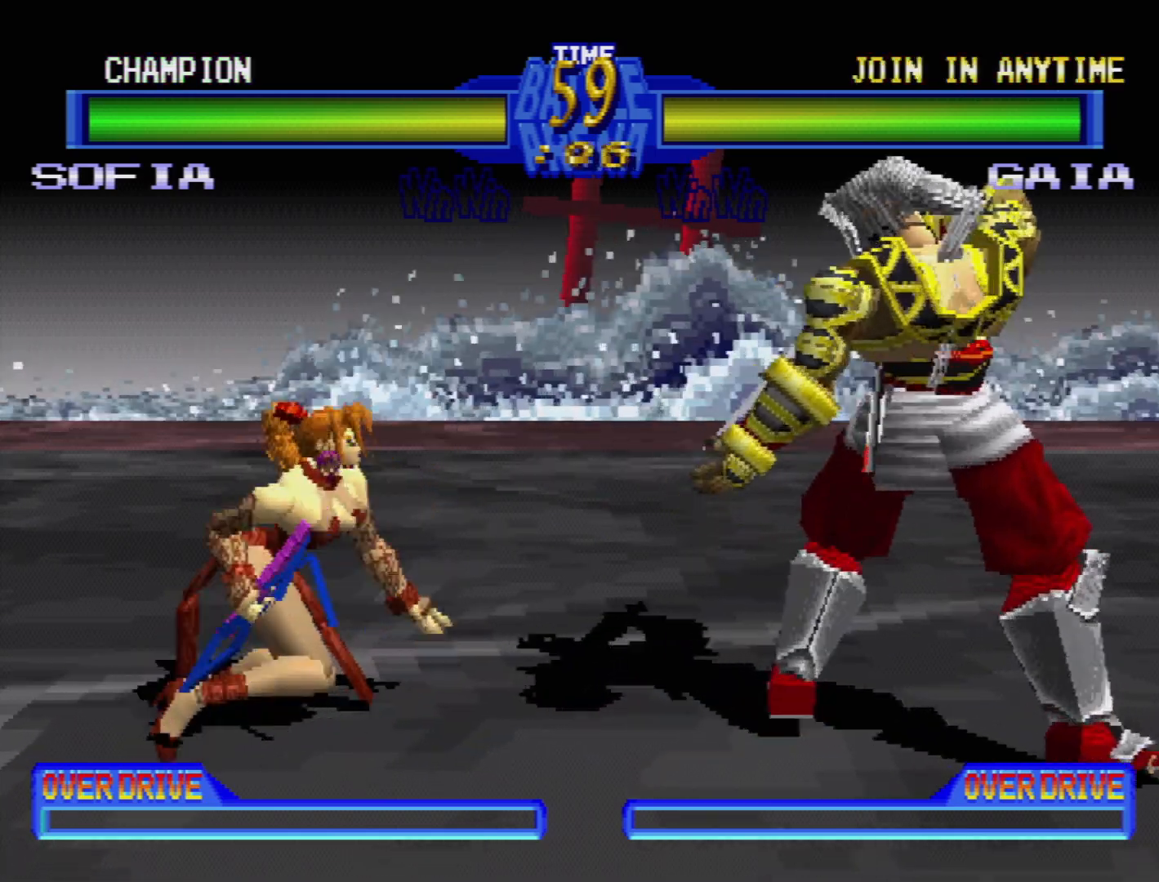
{"dt_ms": 500, "buttons": []}
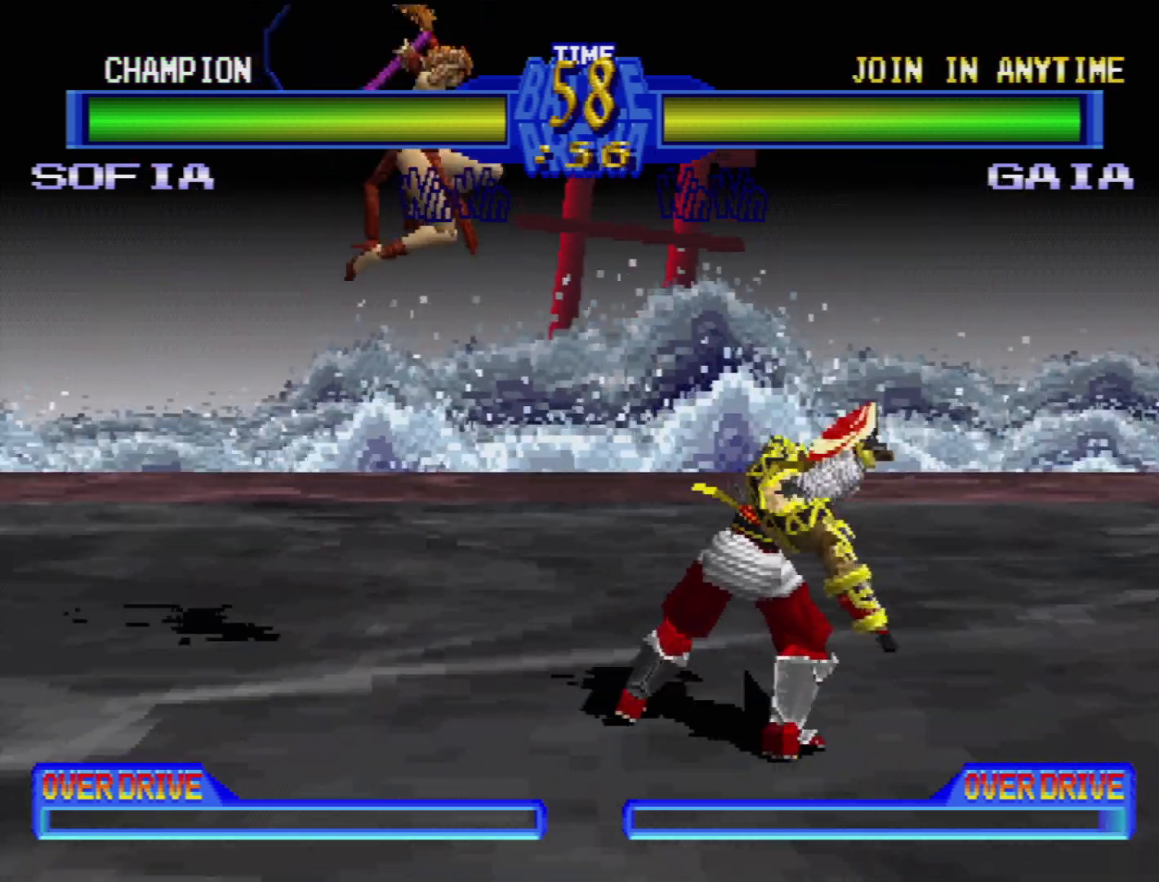
{"dt_ms": 500, "buttons": ["TRIANGLE", "DPAD_DOWN", "DPAD_LEFT"], "events": [[117, "TRIANGLE", "down"], [150, "DPAD_LEFT", "down"], [183, "DPAD_DOWN", "down"], [217, "TRIANGLE", "up"], [300, "TRIANGLE", "down"], [383, "TRIANGLE", "up"], [467, "TRIANGLE", "down"]]}
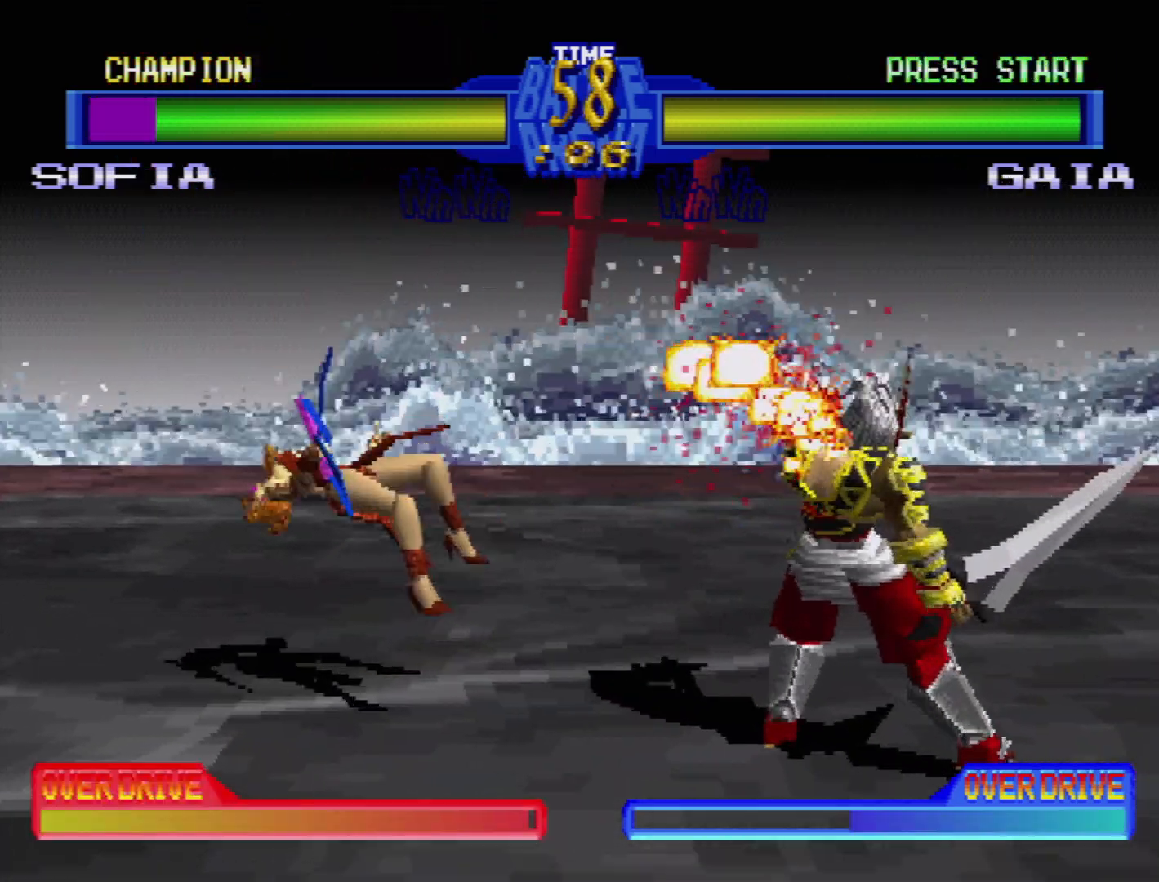
{"dt_ms": 500, "buttons": [], "events": [[83, "TRIANGLE", "up"], [233, "DPAD_DOWN", "up"], [250, "DPAD_LEFT", "up"]]}
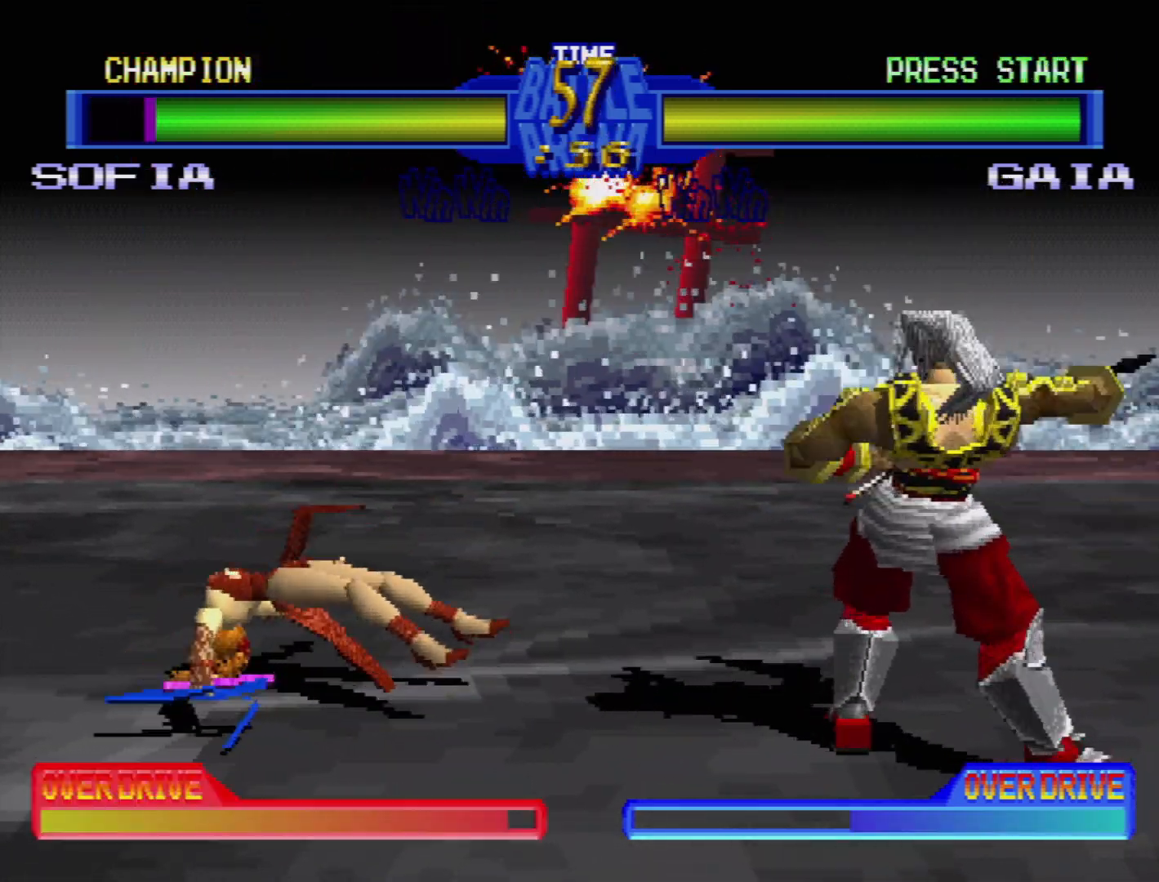
{"dt_ms": 500, "buttons": ["DPAD_LEFT"], "events": [[83, "DPAD_LEFT", "down"], [200, "DPAD_LEFT", "up"], [283, "DPAD_LEFT", "down"], [367, "DPAD_LEFT", "up"], [433, "DPAD_LEFT", "down"]]}
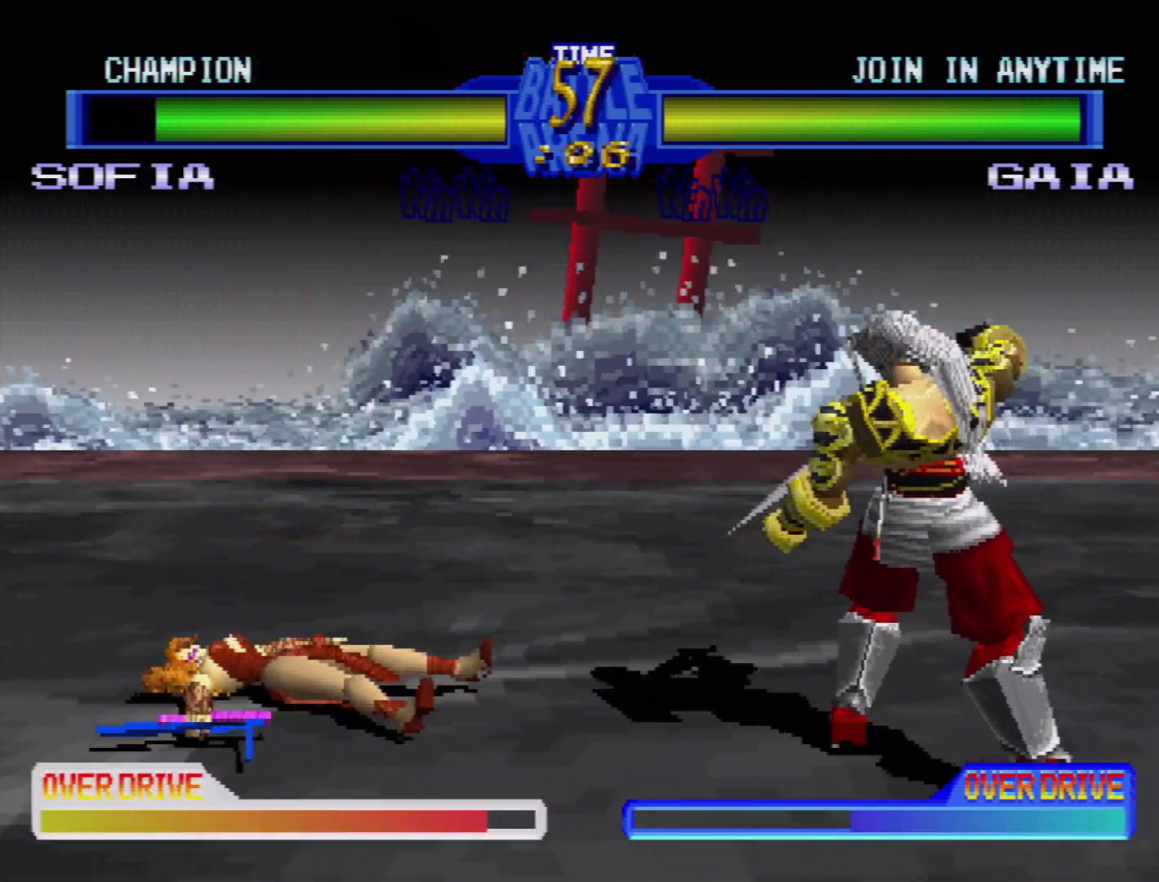
{"dt_ms": 500, "buttons": ["DPAD_LEFT"], "events": [[50, "DPAD_LEFT", "up"], [117, "DPAD_LEFT", "down"], [217, "DPAD_LEFT", "up"], [267, "DPAD_DOWN", "down"], [267, "DPAD_LEFT", "down"], [367, "DPAD_DOWN", "up"], [367, "DPAD_LEFT", "up"], [417, "DPAD_LEFT", "down"], [433, "L1", "down"], [433, "L2", "down"], [500, "L1", "up"], [500, "L2", "up"]]}
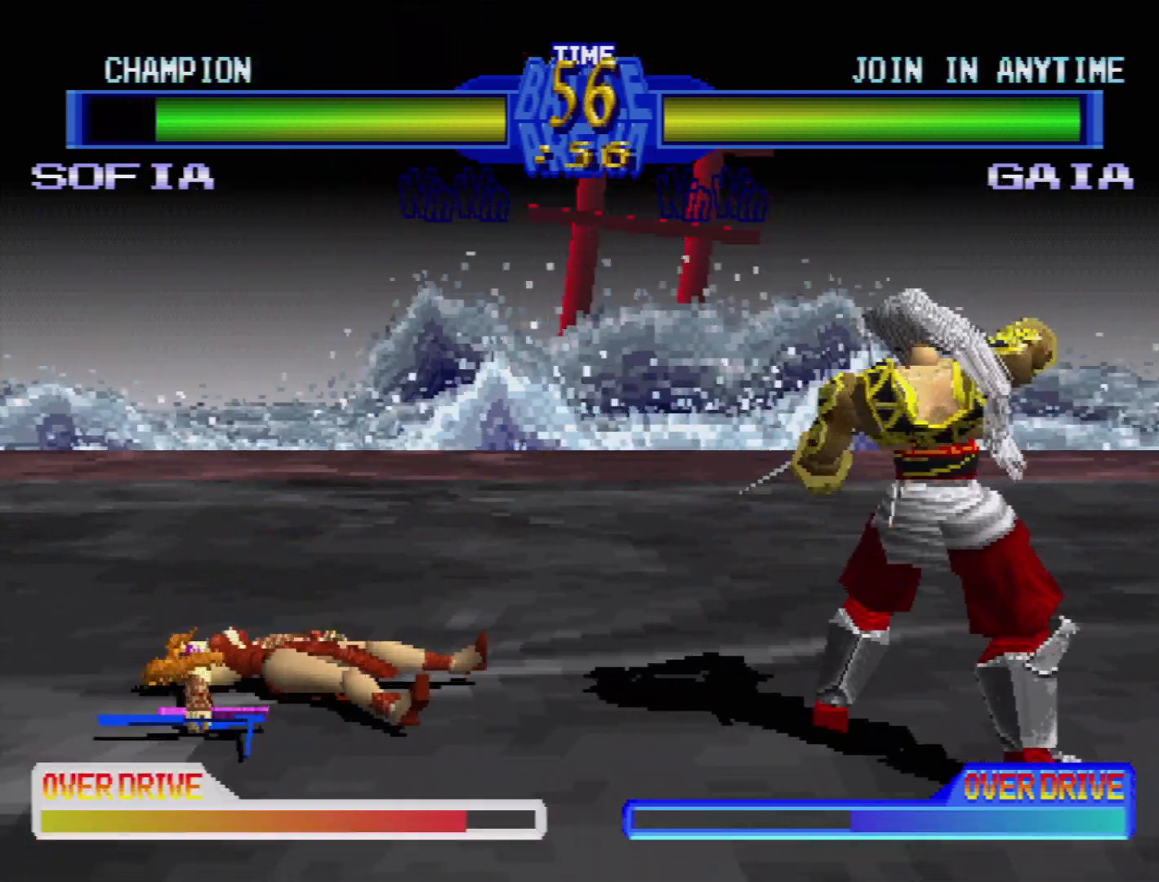
{"dt_ms": 500, "buttons": ["L1", "L2", "DPAD_LEFT"], "events": [[17, "DPAD_LEFT", "up"], [100, "L1", "down"], [100, "L2", "down"], [117, "DPAD_LEFT", "down"], [167, "L1", "up"], [167, "L2", "up"], [183, "DPAD_LEFT", "up"], [250, "L1", "down"], [250, "L2", "down"], [267, "DPAD_LEFT", "down"], [283, "DPAD_UP", "down"], [300, "DPAD_UP", "up"], [333, "L1", "up"], [333, "L2", "up"], [383, "DPAD_LEFT", "up"], [433, "DPAD_LEFT", "down"], [467, "L1", "down"], [467, "L2", "down"]]}
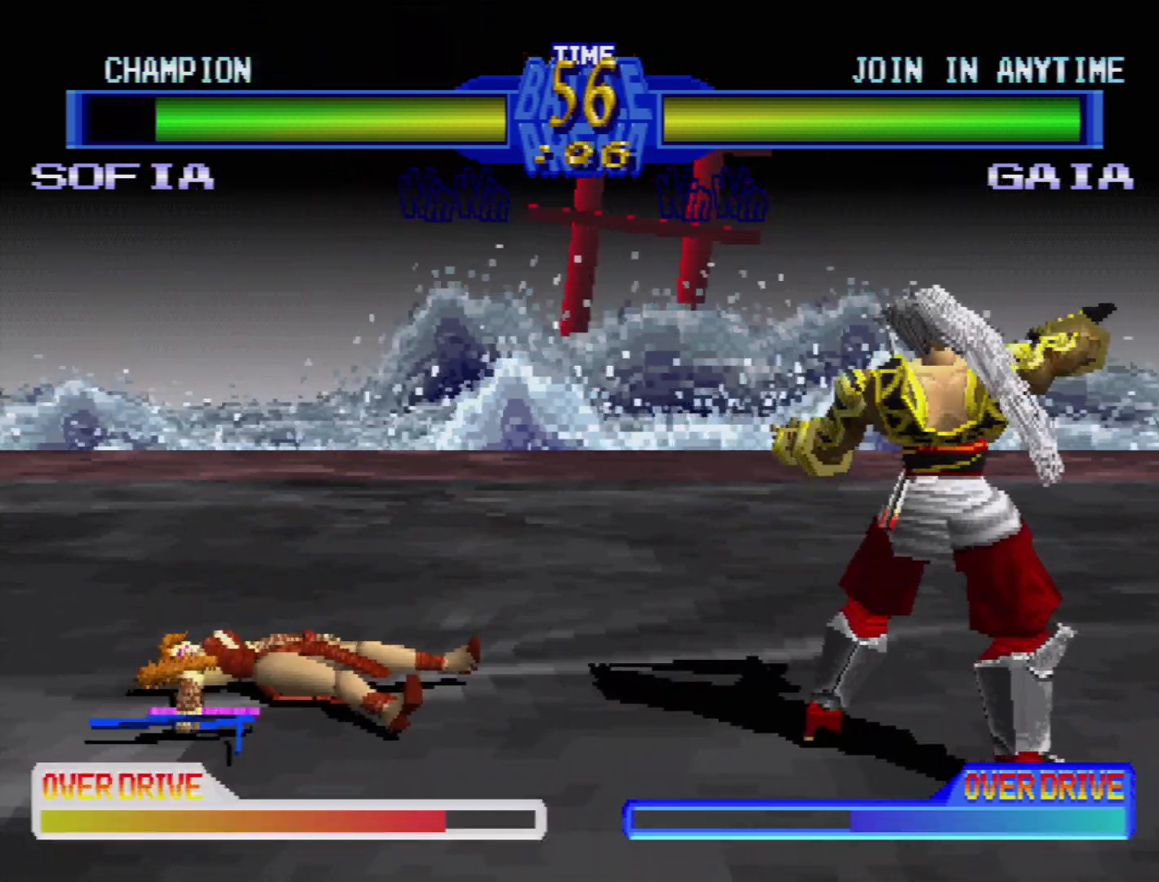
{"dt_ms": 500, "buttons": ["L1", "L2", "DPAD_UP", "DPAD_LEFT"], "events": [[17, "L1", "up"], [17, "L2", "up"], [50, "DPAD_LEFT", "up"], [133, "DPAD_LEFT", "down"], [133, "L1", "down"], [133, "L2", "down"], [200, "L1", "up"], [200, "L2", "up"], [250, "DPAD_LEFT", "up"], [283, "L1", "down"], [283, "L2", "down"], [300, "DPAD_LEFT", "down"], [317, "DPAD_UP", "down"], [367, "DPAD_UP", "up"], [367, "L1", "up"], [367, "L2", "up"], [417, "DPAD_LEFT", "up"], [433, "DPAD_LEFT", "down"], [467, "L1", "down"], [467, "L2", "down"], [500, "DPAD_UP", "down"]]}
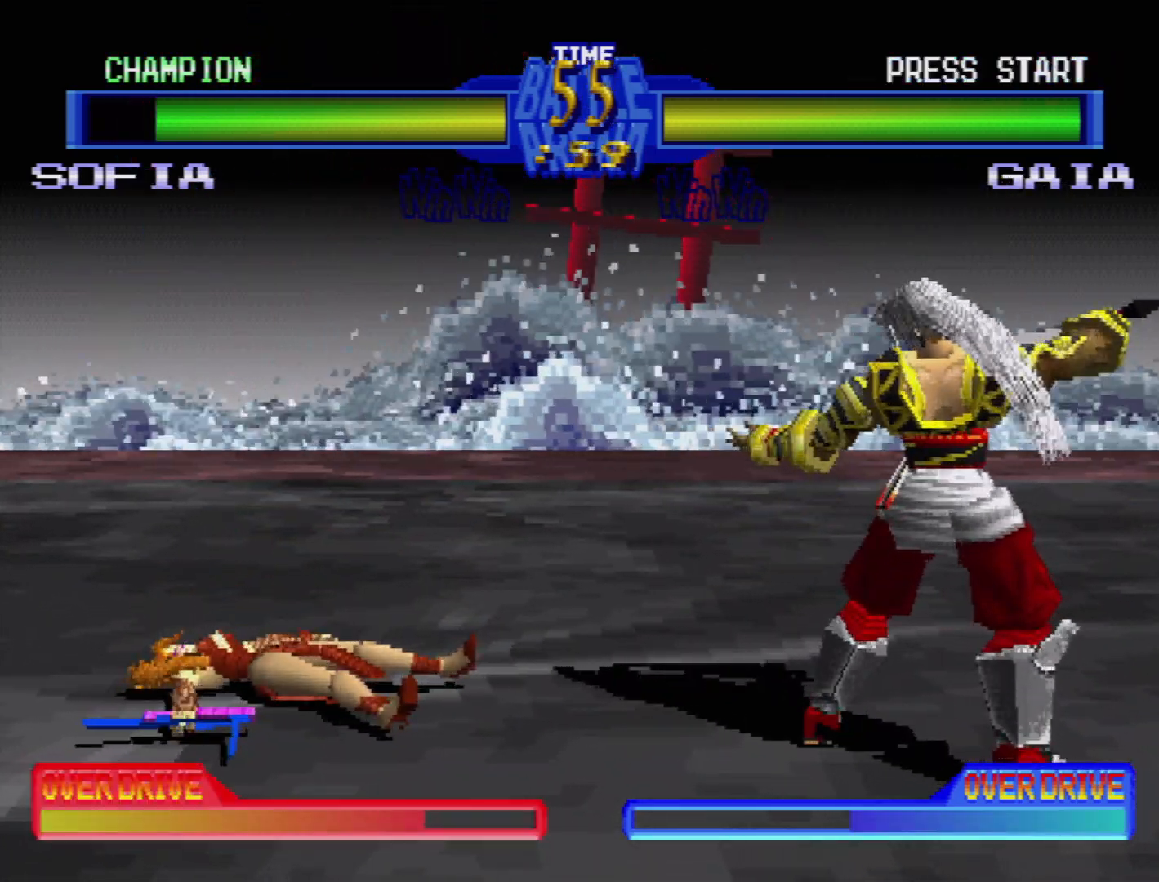
{"dt_ms": 1000, "buttons": []}
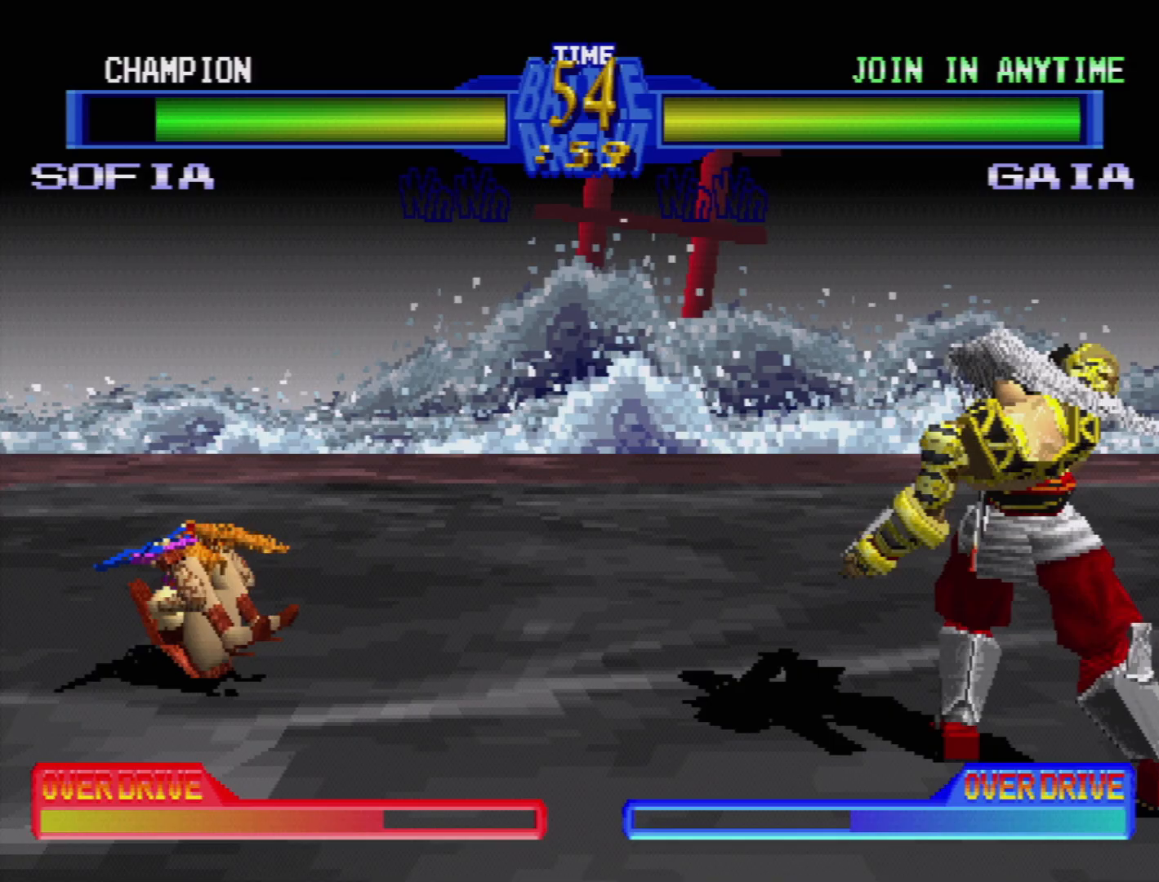
{"dt_ms": 500, "buttons": [], "events": []}
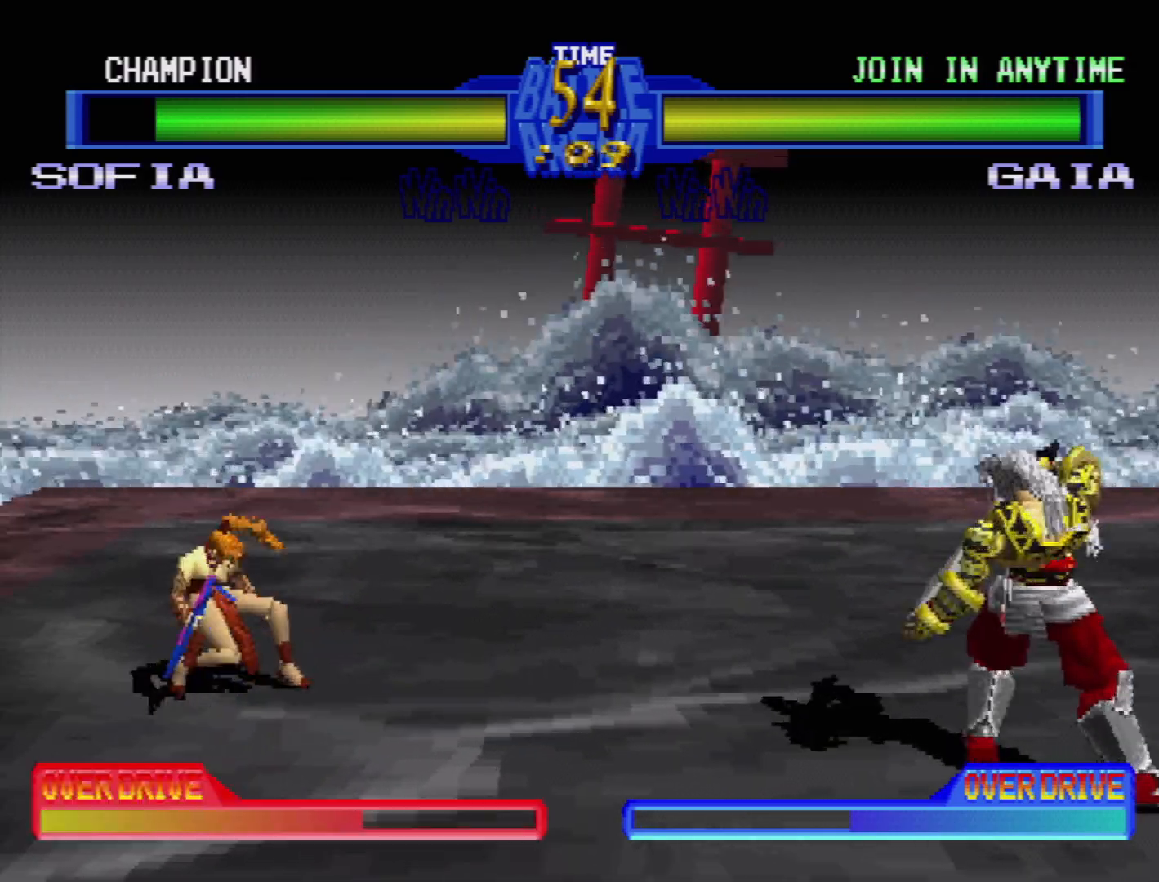
{"dt_ms": 500, "buttons": [], "events": []}
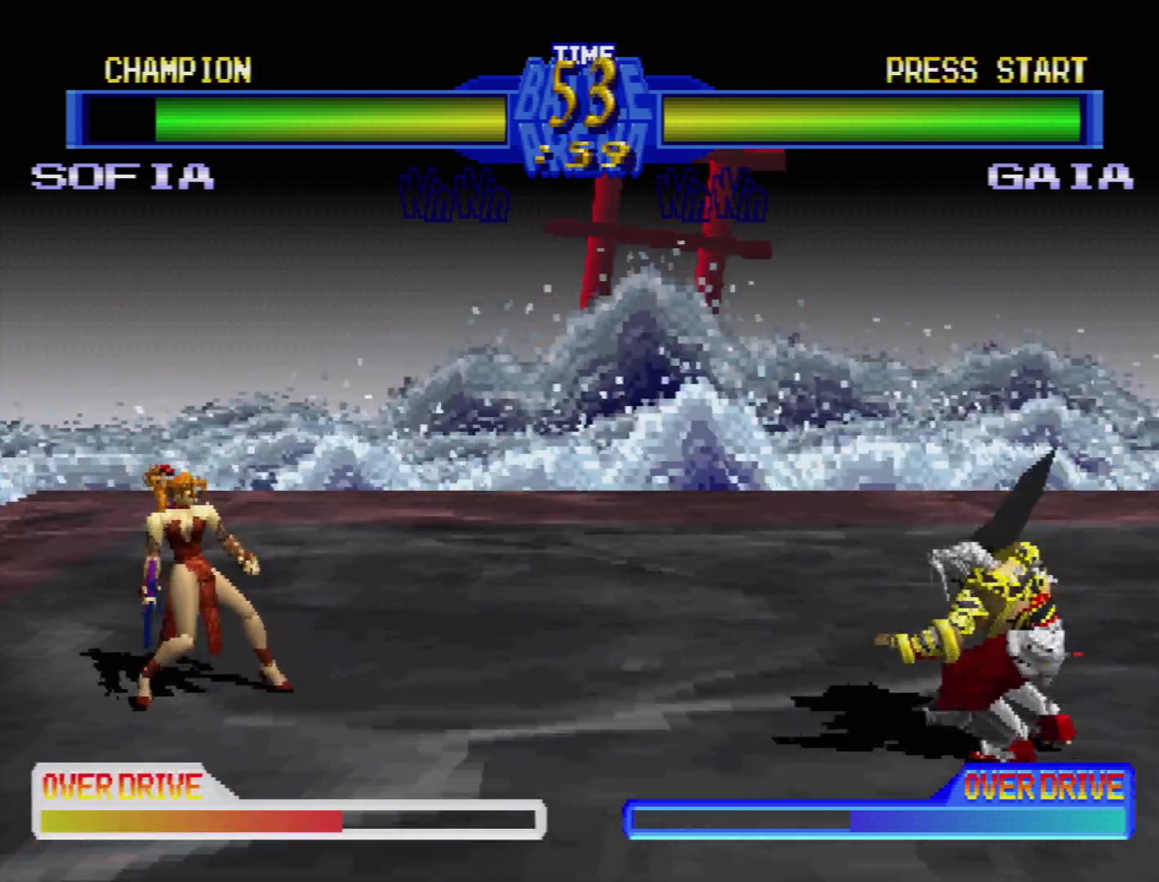
{"dt_ms": 500, "buttons": ["SQUARE", "DPAD_DOWN", "DPAD_LEFT"], "events": [[400, "DPAD_DOWN", "down"], [450, "DPAD_LEFT", "down"], [500, "SQUARE", "down"]]}
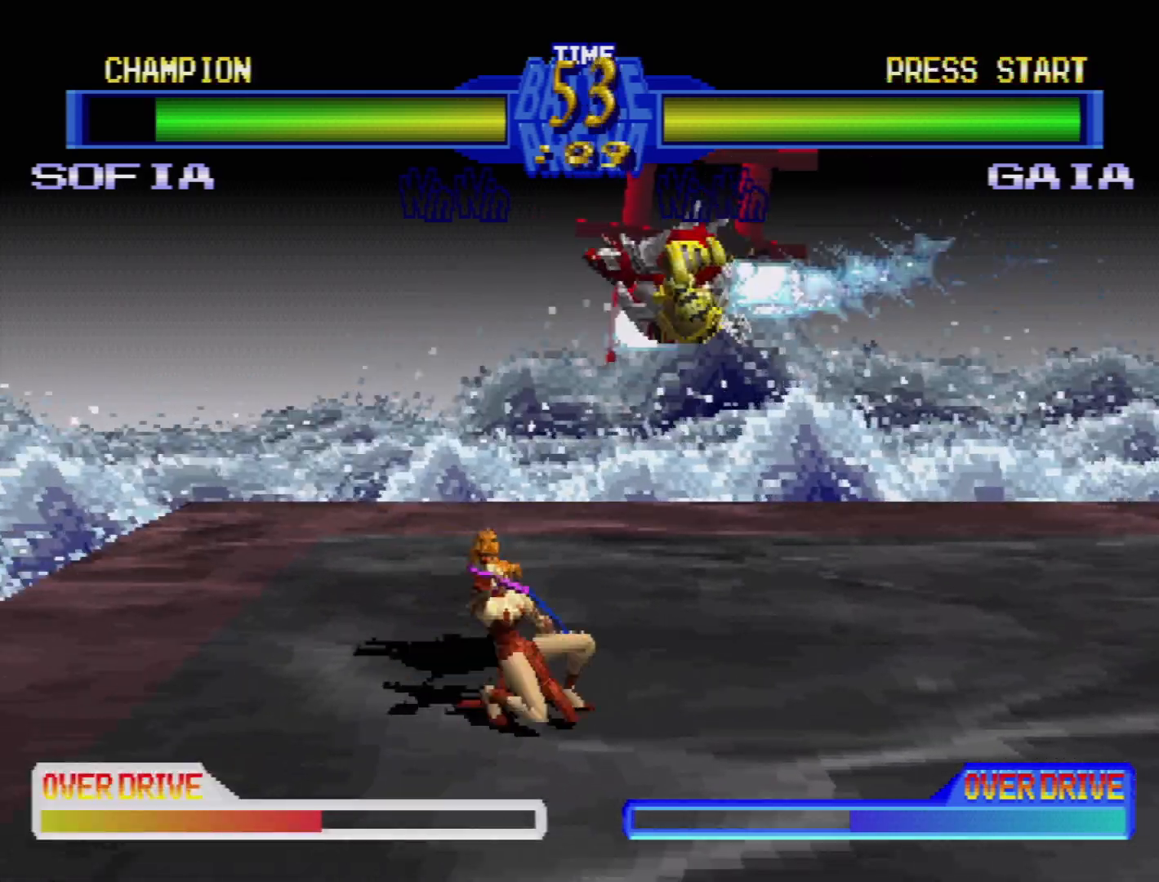
{"dt_ms": 500, "buttons": [], "events": [[67, "SQUARE", "up"], [167, "SQUARE", "down"], [233, "DPAD_DOWN", "up"], [233, "SQUARE", "up"], [283, "DPAD_LEFT", "up"], [317, "TRIANGLE", "down"], [350, "TRIANGLE", "up"]]}
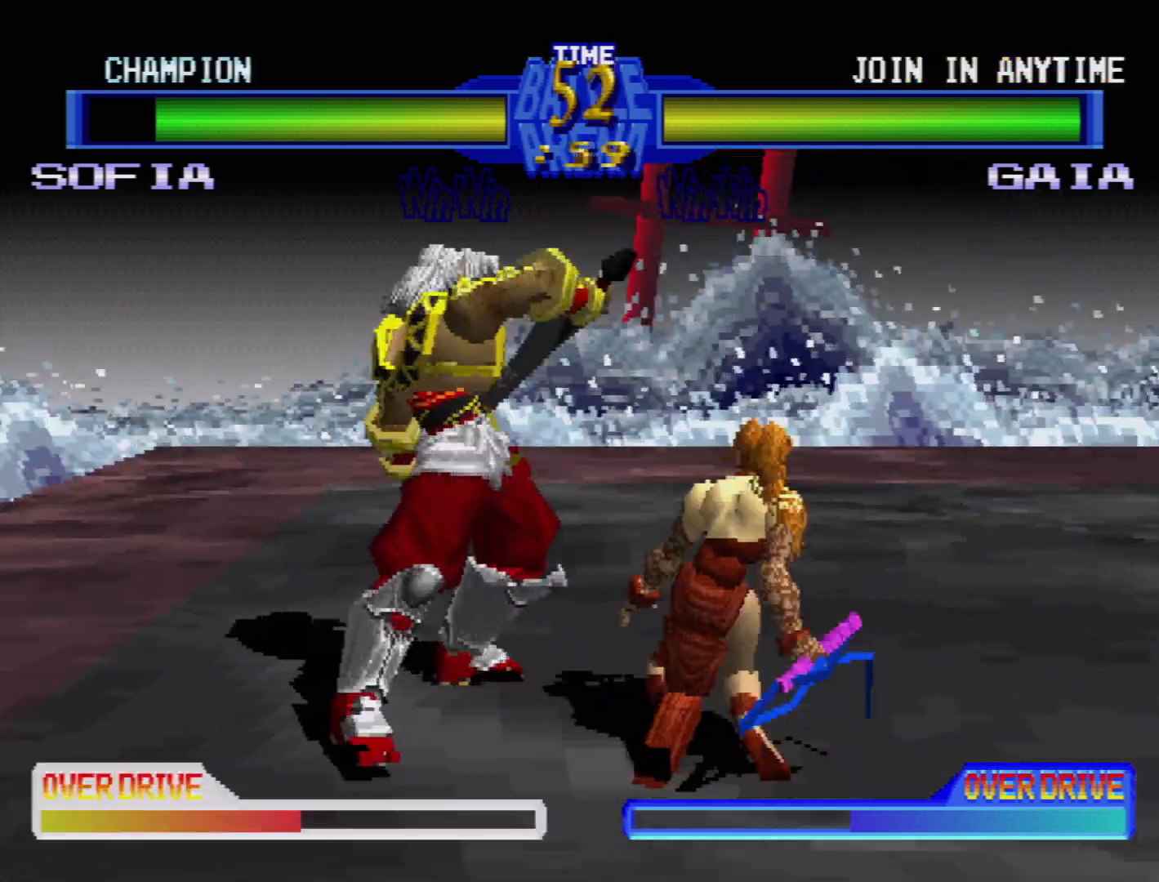
{"dt_ms": 500, "buttons": ["DPAD_LEFT"], "events": [[33, "DPAD_LEFT", "down"], [150, "DPAD_LEFT", "up"], [200, "DPAD_LEFT", "down"], [233, "CROSS", "down"], [300, "DPAD_LEFT", "up"], [317, "CROSS", "up"], [333, "DPAD_LEFT", "down"], [383, "CROSS", "down"], [467, "CROSS", "up"]]}
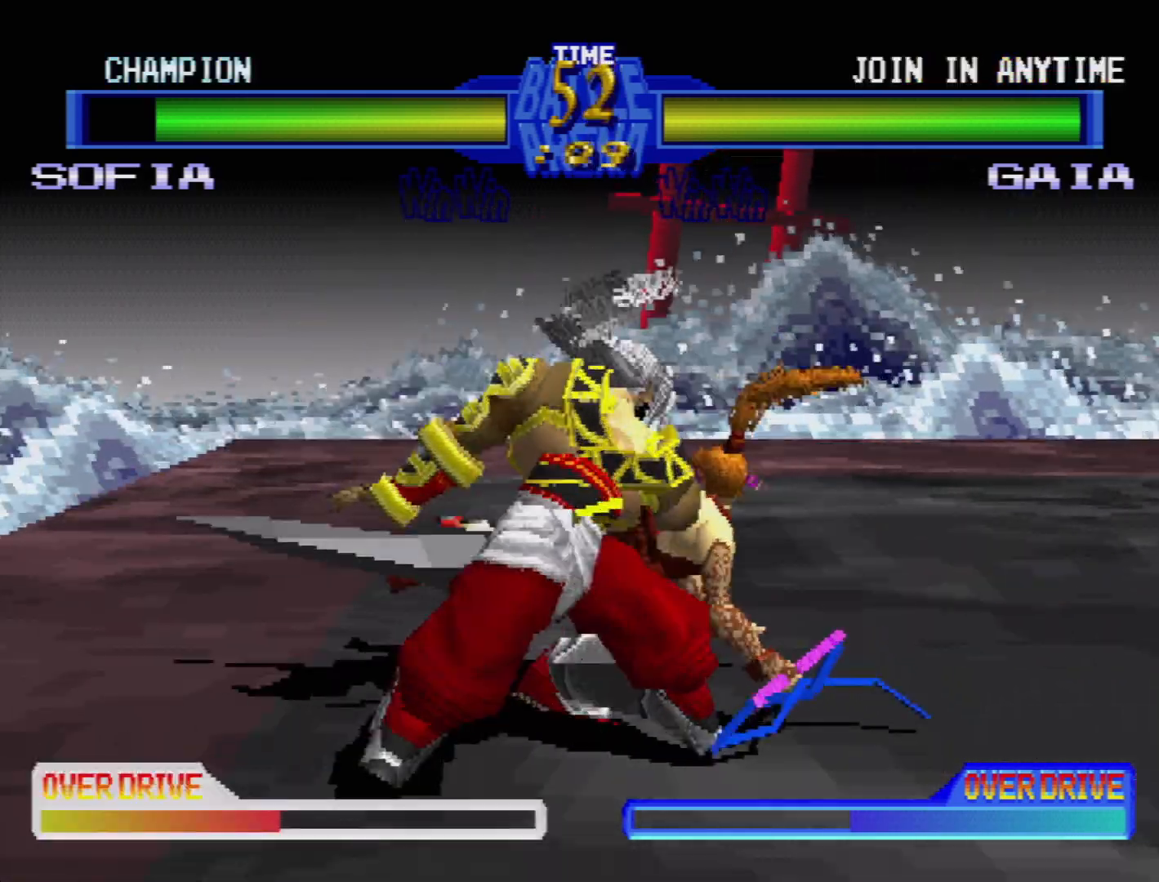
{"dt_ms": 500, "buttons": []}
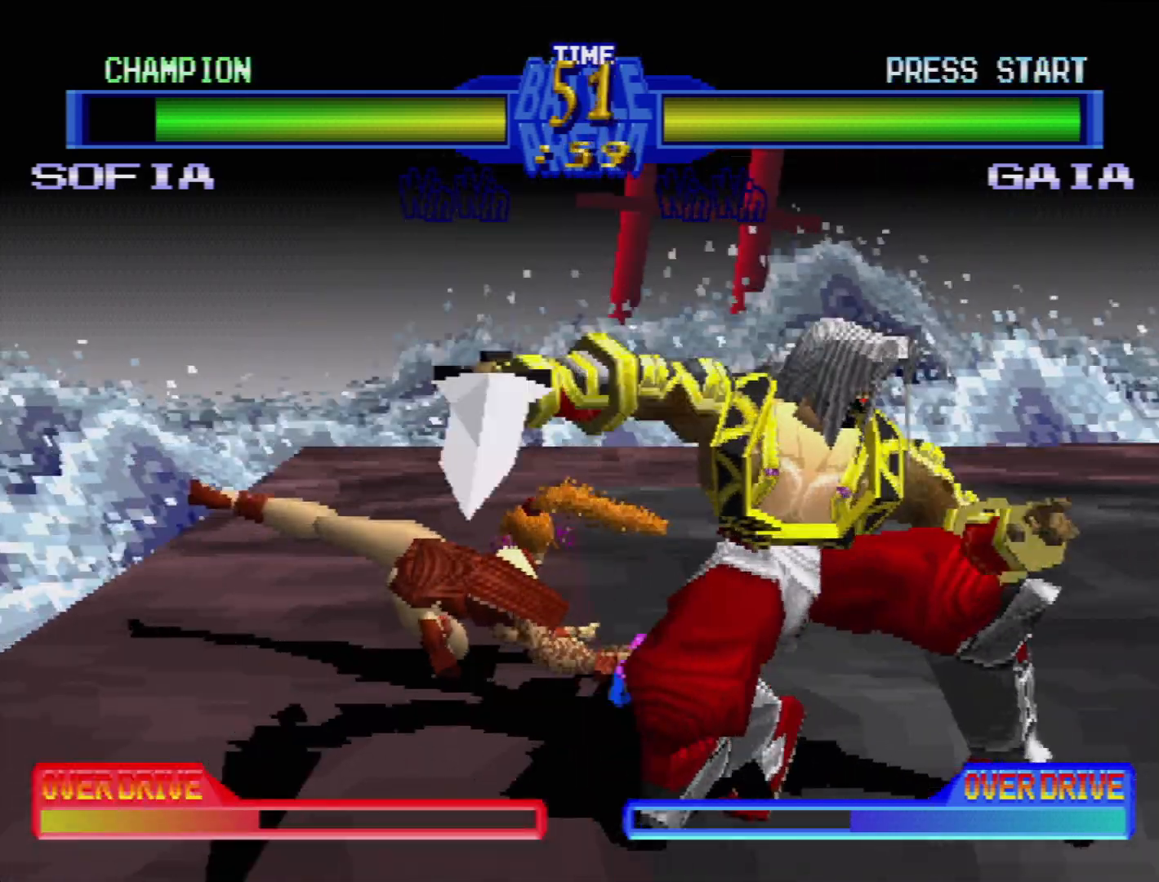
{"dt_ms": 500, "buttons": [], "events": [[67, "DPAD_RIGHT", "down"], [100, "DPAD_DOWN", "down"], [117, "DPAD_DOWN", "up"], [167, "DPAD_RIGHT", "up"], [233, "DPAD_RIGHT", "down"], [333, "DPAD_RIGHT", "up"], [383, "DPAD_RIGHT", "down"], [383, "DPAD_UP", "down"], [433, "DPAD_UP", "up"], [500, "DPAD_RIGHT", "up"]]}
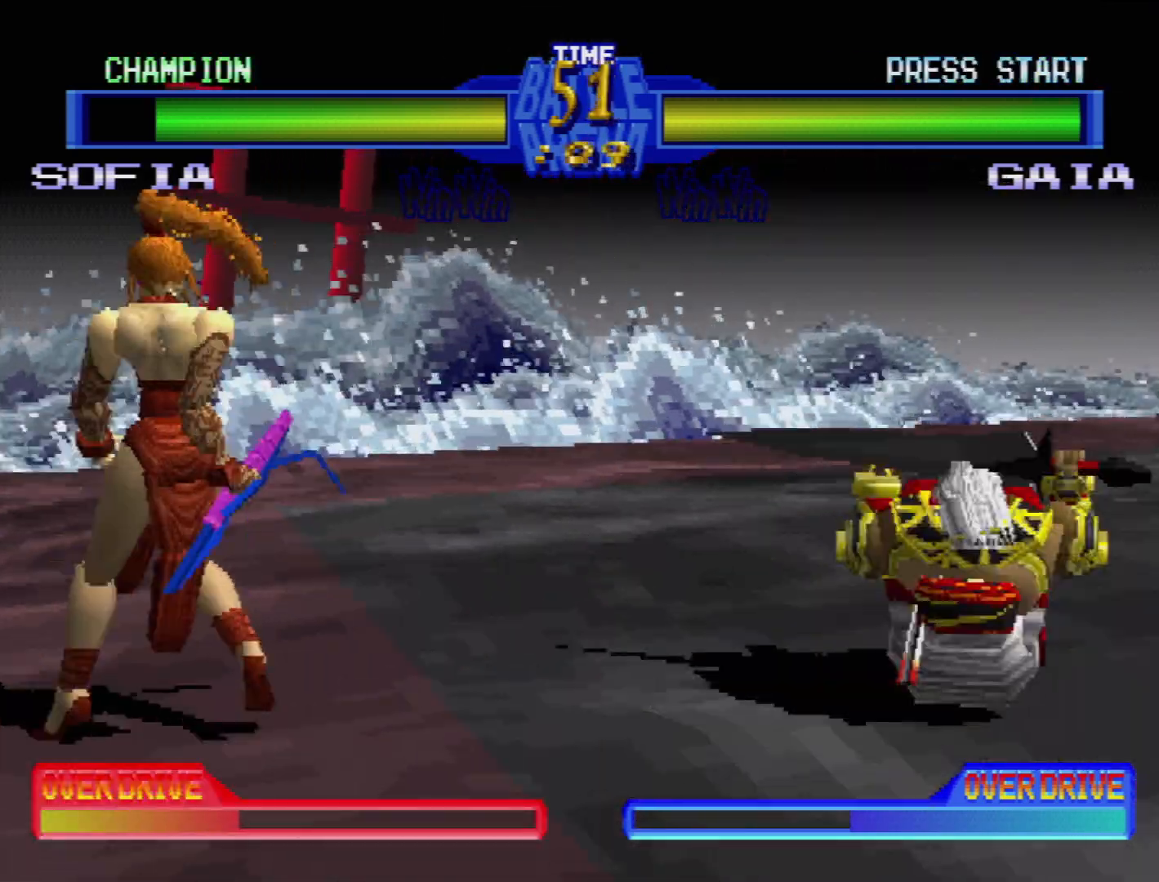
{"dt_ms": 500, "buttons": ["DPAD_RIGHT"], "events": [[33, "DPAD_RIGHT", "down"], [117, "DPAD_RIGHT", "up"], [167, "DPAD_RIGHT", "down"], [250, "DPAD_RIGHT", "up"], [333, "DPAD_RIGHT", "down"], [400, "DPAD_RIGHT", "up"], [467, "DPAD_RIGHT", "down"]]}
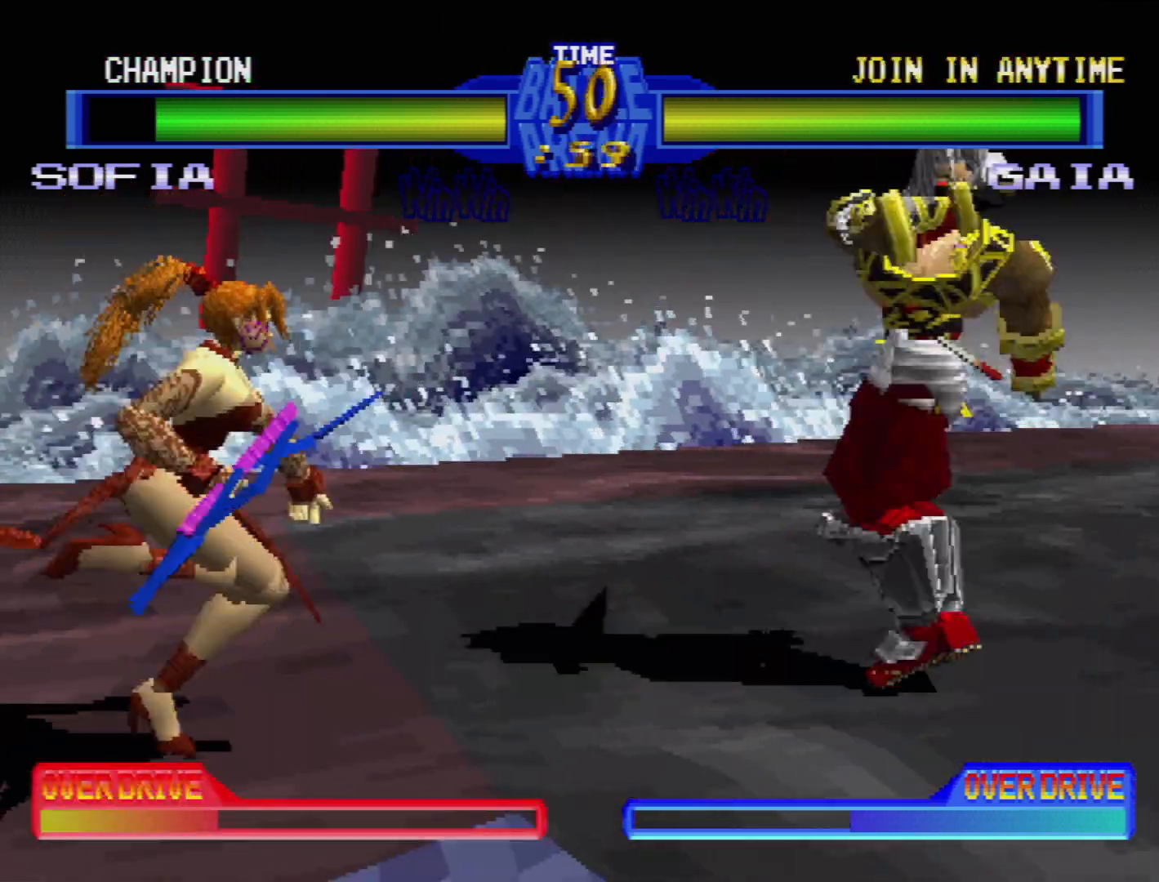
{"dt_ms": 500, "buttons": [], "events": [[17, "DPAD_RIGHT", "up"], [17, "SQUARE", "down"], [67, "DPAD_RIGHT", "down"], [67, "DPAD_UP", "down"], [117, "SQUARE", "up"], [150, "DPAD_UP", "up"], [183, "DPAD_RIGHT", "up"], [217, "SQUARE", "down"], [233, "DPAD_RIGHT", "down"], [300, "SQUARE", "up"], [350, "DPAD_RIGHT", "up"], [433, "DPAD_RIGHT", "down"], [433, "SQUARE", "down"], [500, "DPAD_RIGHT", "up"], [500, "SQUARE", "up"]]}
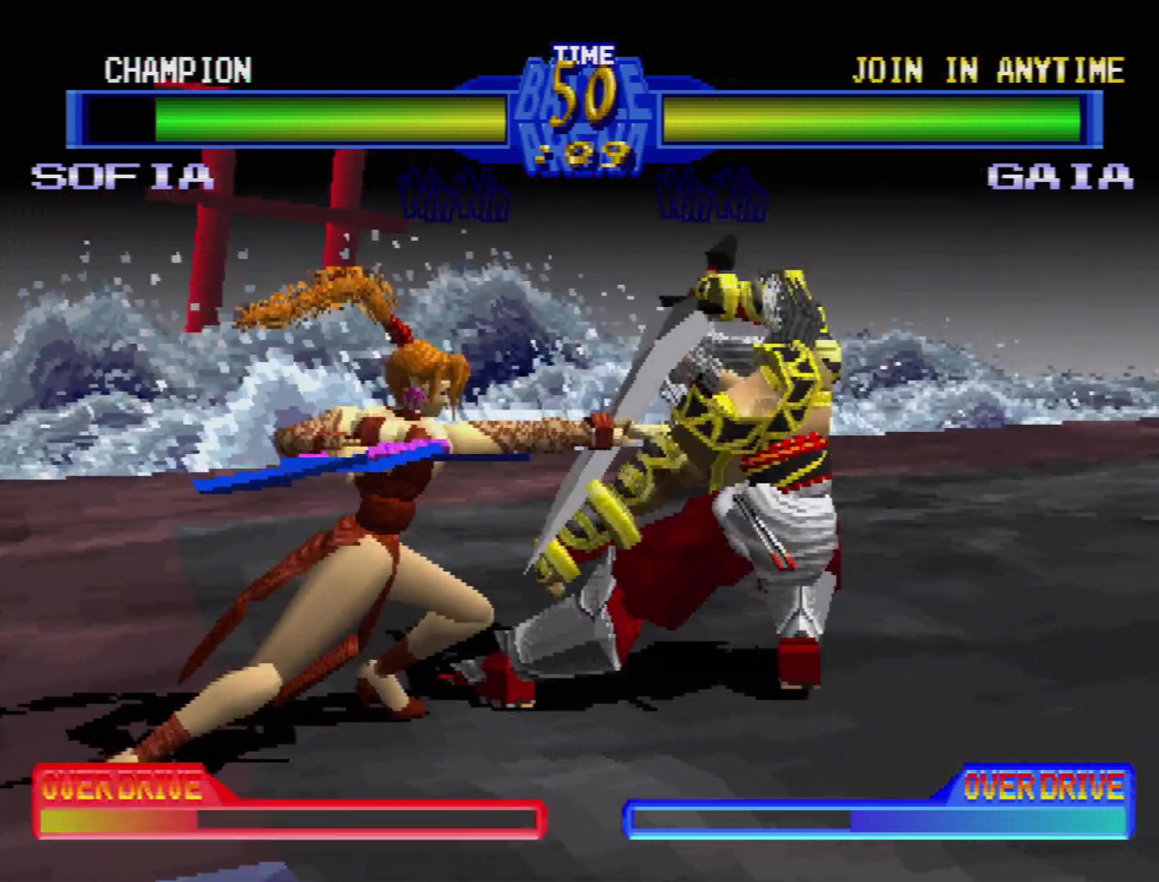
{"dt_ms": 500, "buttons": ["TRIANGLE", "DPAD_DOWN", "DPAD_LEFT"], "events": [[100, "DPAD_RIGHT", "down"], [100, "SQUARE", "down"], [133, "DPAD_RIGHT", "up"], [183, "SQUARE", "up"], [200, "DPAD_LEFT", "down"], [233, "SQUARE", "down"], [317, "DPAD_LEFT", "up"], [317, "SQUARE", "up"], [400, "DPAD_DOWN", "down"], [400, "DPAD_LEFT", "down"], [450, "TRIANGLE", "down"]]}
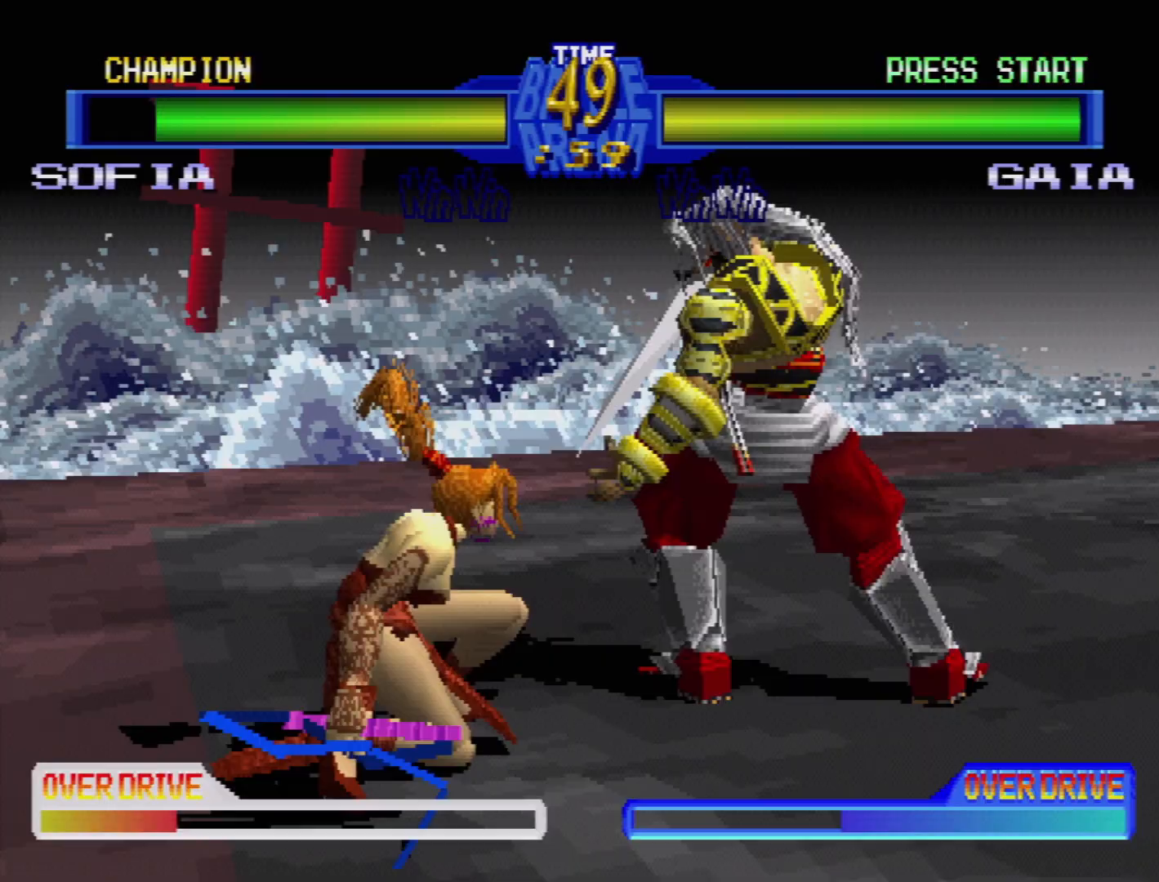
{"dt_ms": 500, "buttons": [], "events": [[17, "TRIANGLE", "up"], [83, "TRIANGLE", "down"], [183, "DPAD_DOWN", "up"], [183, "DPAD_LEFT", "up"], [183, "TRIANGLE", "up"], [217, "TRIANGLE", "down"], [317, "TRIANGLE", "up"], [417, "TRIANGLE", "down"], [467, "TRIANGLE", "up"]]}
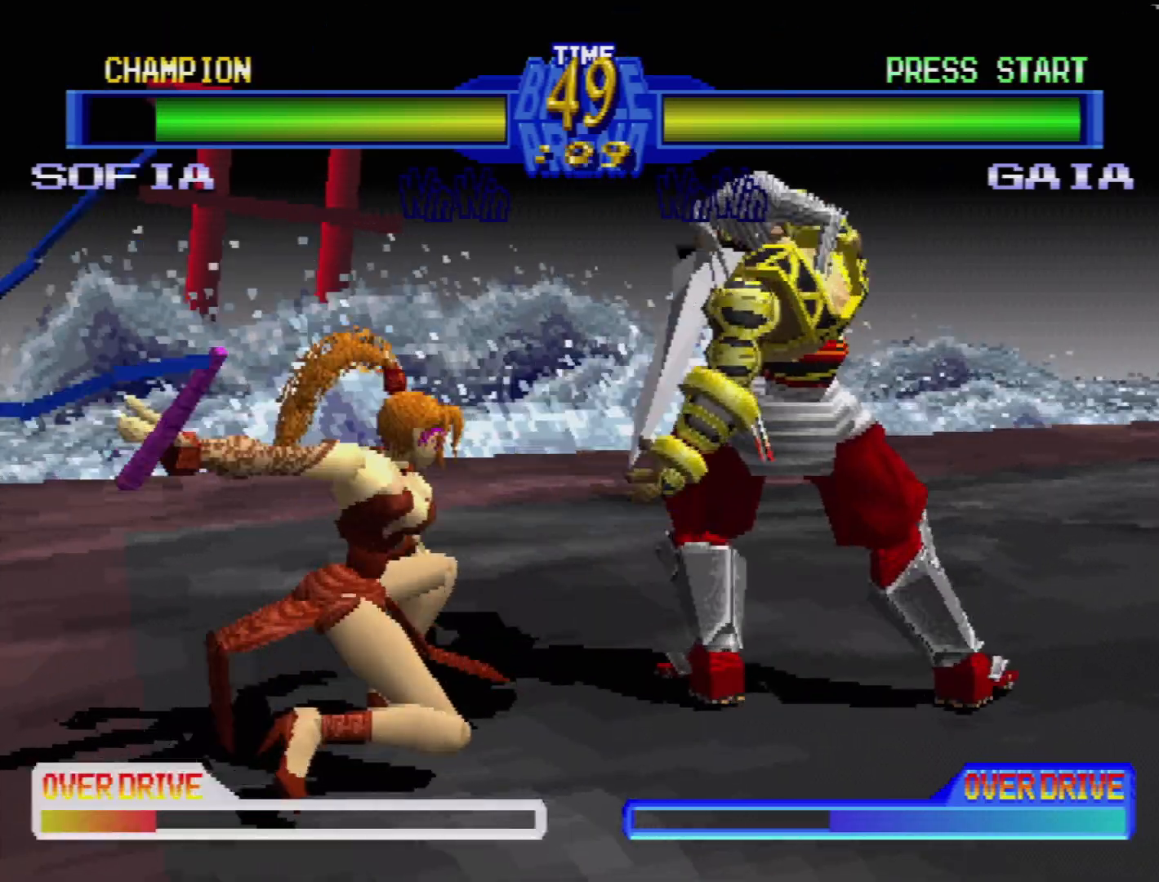
{"dt_ms": 500, "buttons": ["DPAD_RIGHT"], "events": [[17, "CIRCLE", "down"], [17, "DPAD_RIGHT", "down"], [150, "CIRCLE", "up"], [150, "DPAD_RIGHT", "up"], [200, "CIRCLE", "down"], [200, "DPAD_RIGHT", "down"], [283, "CIRCLE", "up"], [333, "DPAD_RIGHT", "up"], [350, "DPAD_RIGHT", "down"], [383, "CROSS", "down"], [500, "CROSS", "up"]]}
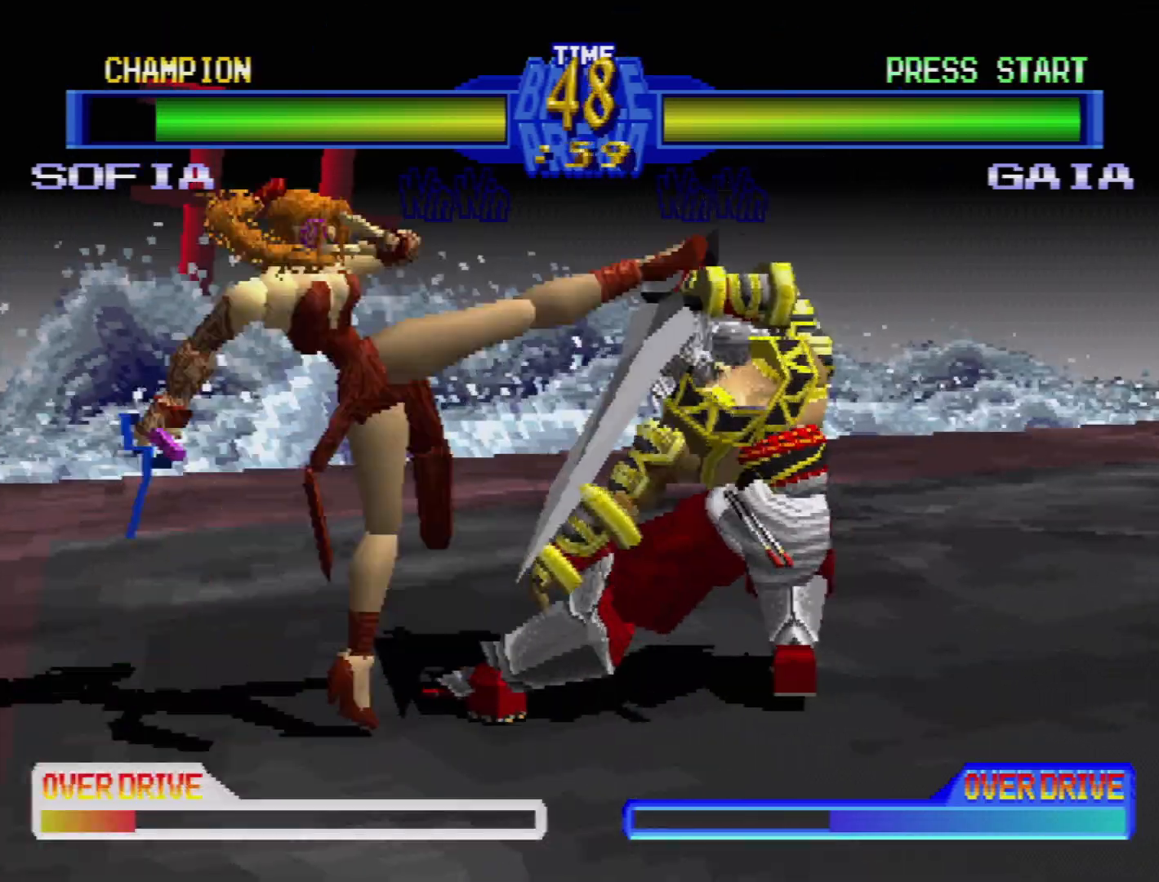
{"dt_ms": 500, "buttons": ["CROSS", "DPAD_DOWN", "DPAD_LEFT"], "events": [[67, "CROSS", "down"], [150, "CROSS", "up"], [167, "DPAD_DOWN", "down"], [183, "DPAD_LEFT", "down"], [183, "DPAD_RIGHT", "up"], [200, "CROSS", "down"], [200, "DPAD_DOWN", "up"], [217, "DPAD_DOWN", "down"], [317, "CROSS", "up"], [417, "CROSS", "down"]]}
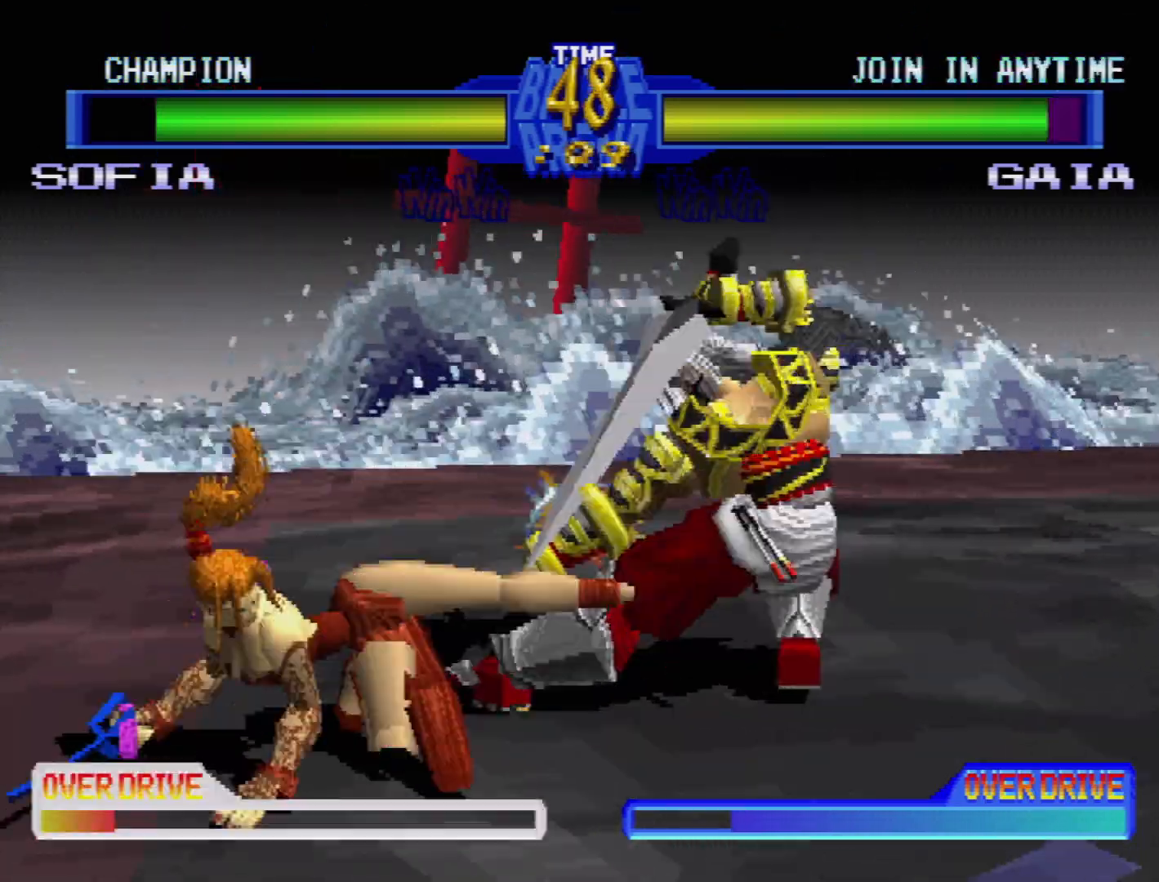
{"dt_ms": 500, "buttons": ["DPAD_DOWN"], "events": [[33, "CROSS", "up"], [83, "CROSS", "down"], [183, "CROSS", "up"], [183, "DPAD_DOWN", "up"], [183, "DPAD_LEFT", "up"], [400, "DPAD_RIGHT", "down"], [417, "DPAD_DOWN", "down"], [483, "DPAD_RIGHT", "up"]]}
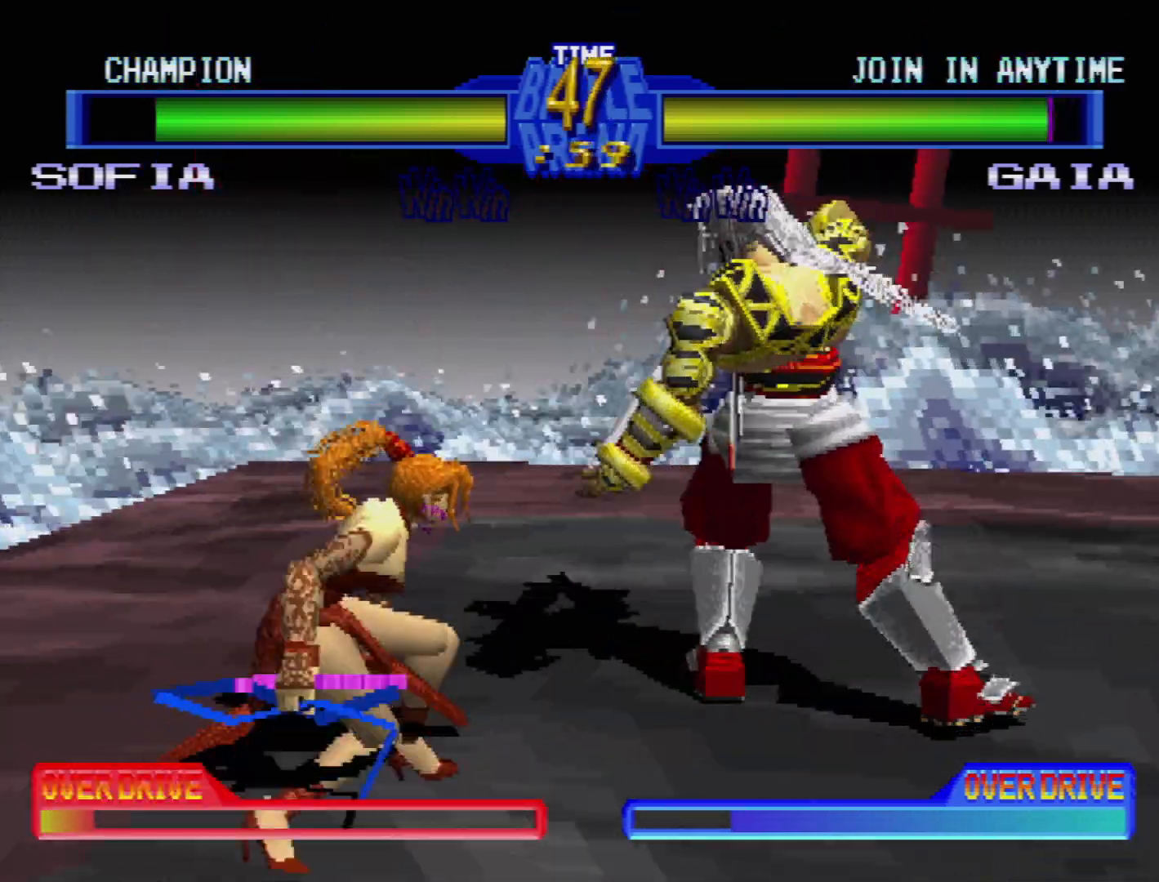
{"dt_ms": 500, "buttons": ["DPAD_DOWN", "DPAD_LEFT"]}
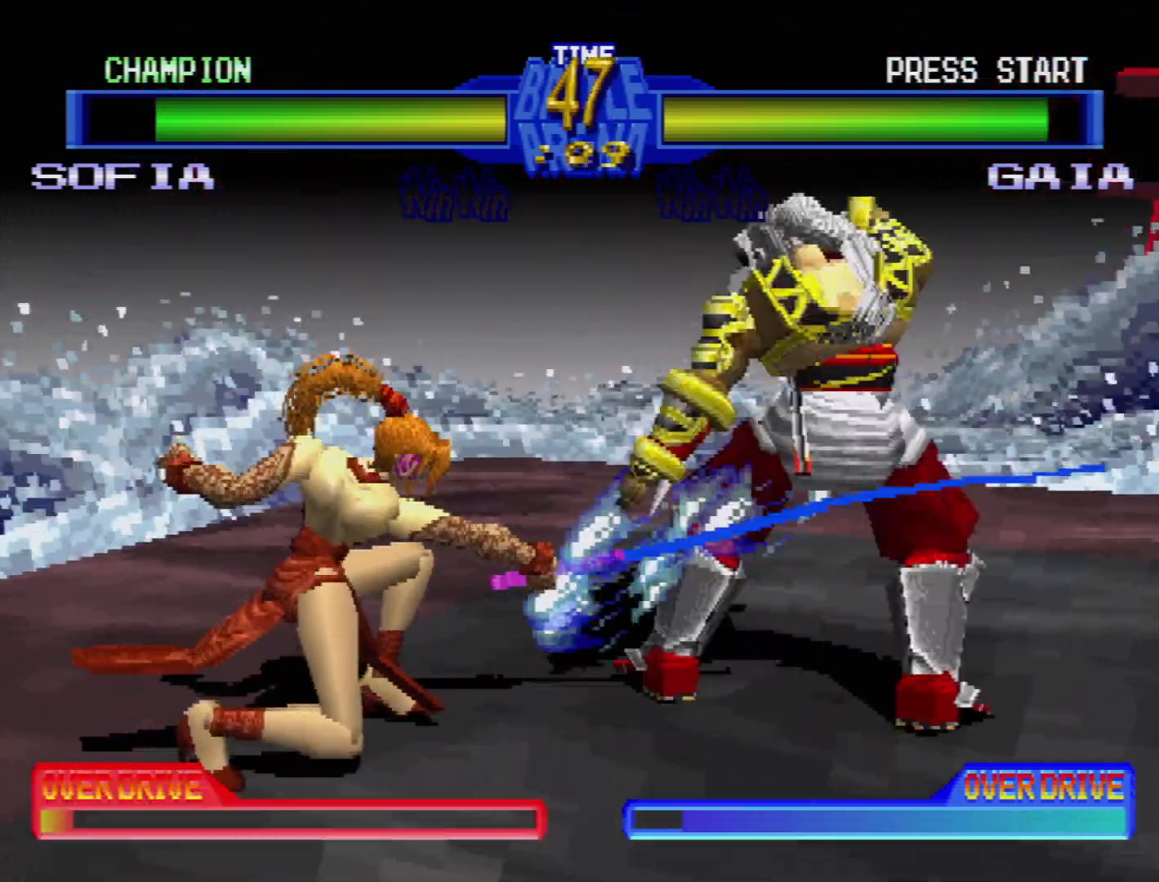
{"dt_ms": 500, "buttons": ["DPAD_DOWN"], "events": [[67, "DPAD_DOWN", "up"], [83, "DPAD_LEFT", "up"], [233, "DPAD_DOWN", "down"], [233, "TRIANGLE", "down"], [250, "DPAD_LEFT", "down"], [300, "DPAD_LEFT", "up"], [300, "TRIANGLE", "up"], [367, "TRIANGLE", "down"], [417, "DPAD_RIGHT", "down"], [467, "DPAD_RIGHT", "up"], [467, "TRIANGLE", "up"]]}
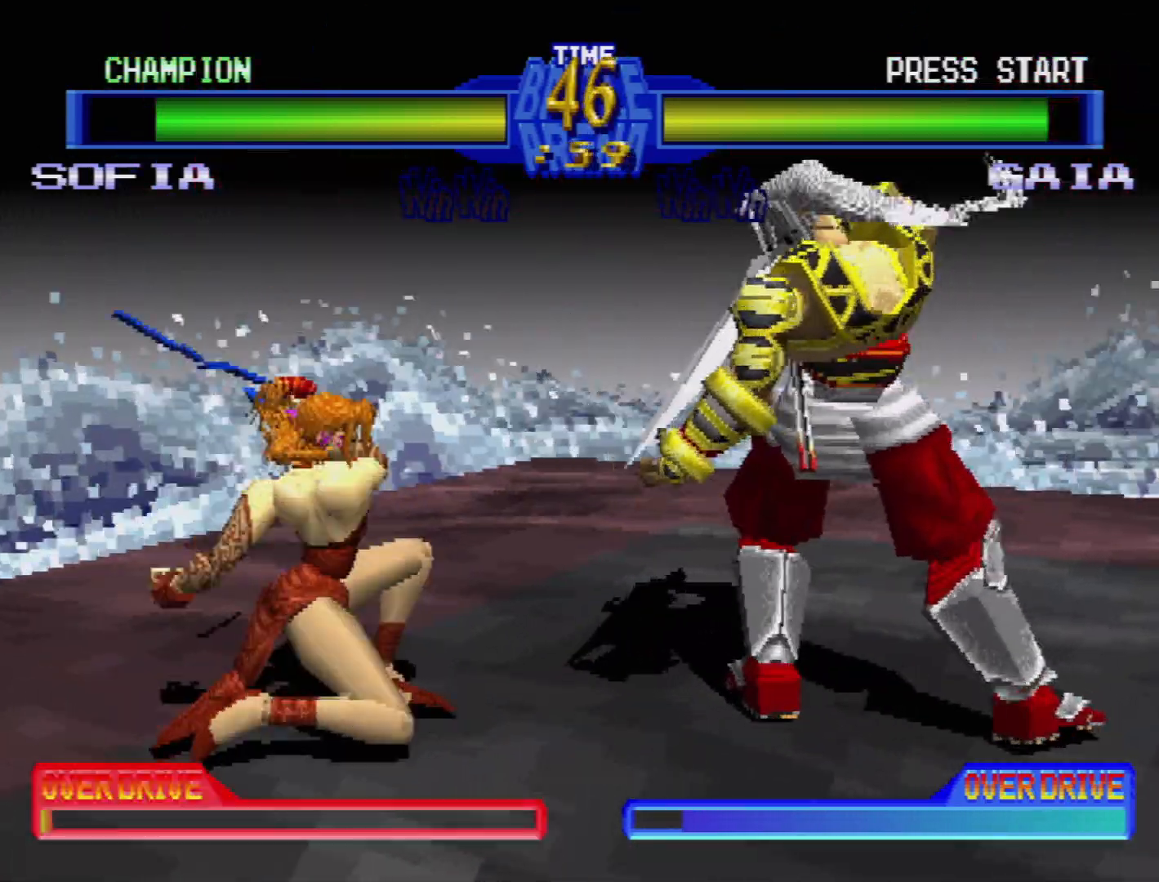
{"dt_ms": 500, "buttons": [], "events": [[17, "DPAD_DOWN", "up"], [50, "TRIANGLE", "down"], [167, "TRIANGLE", "up"]]}
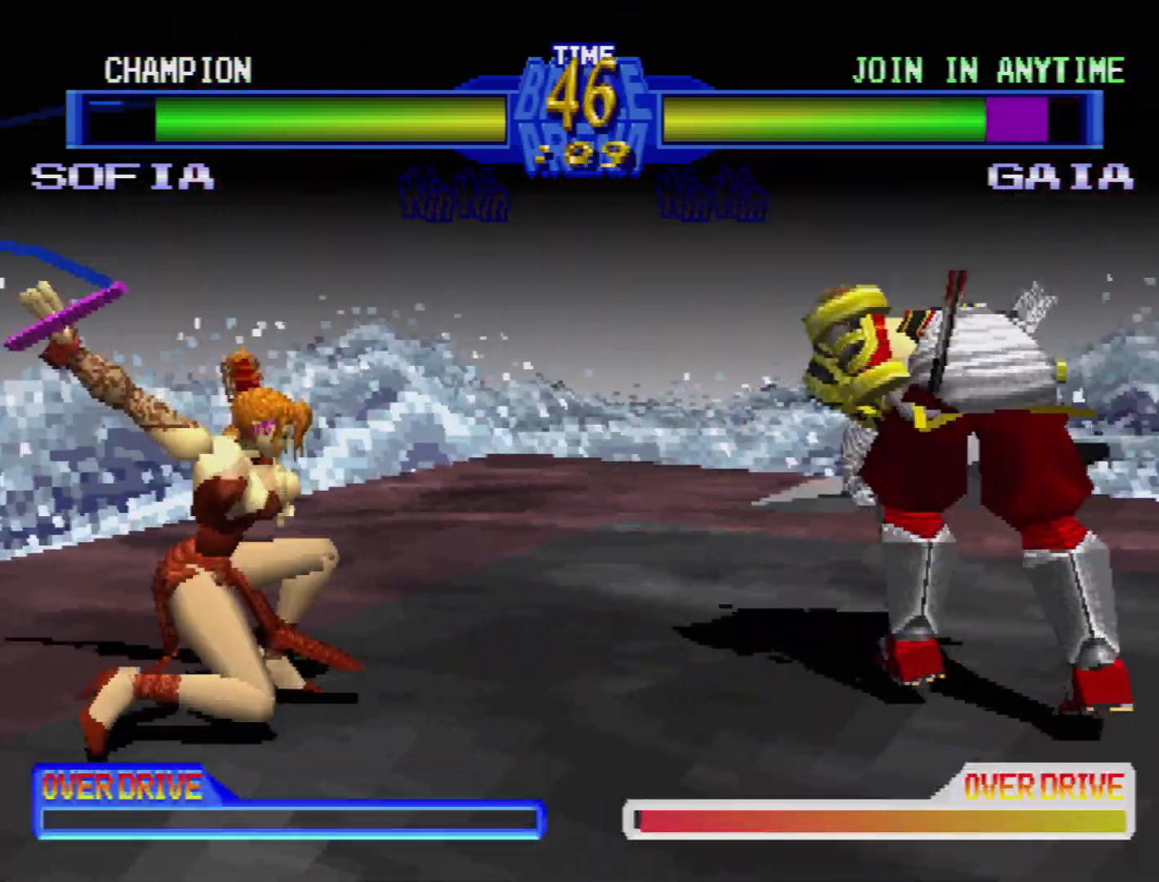
{"dt_ms": 500, "buttons": ["DPAD_LEFT"], "events": [[350, "DPAD_DOWN", "down"], [467, "DPAD_LEFT", "down"], [500, "DPAD_DOWN", "up"]]}
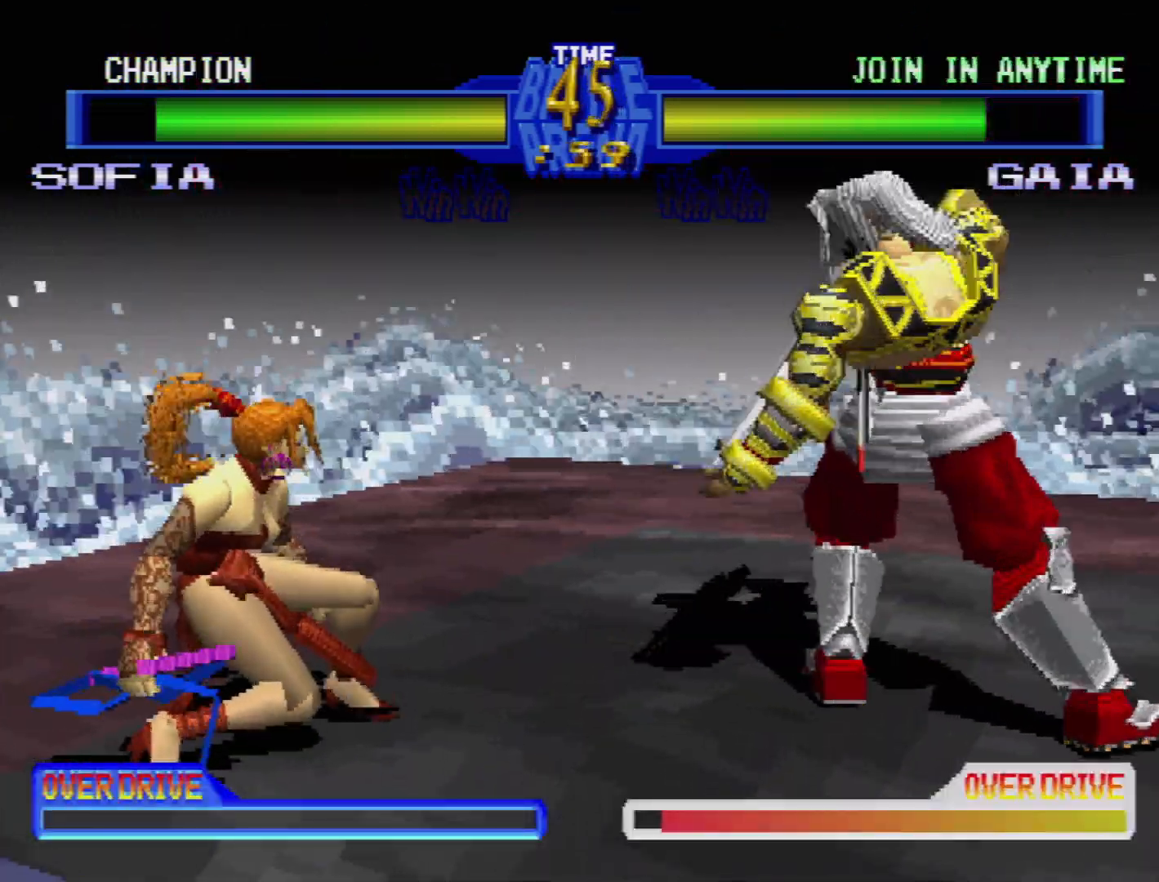
{"dt_ms": 500, "buttons": [], "events": [[33, "TRIANGLE", "down"], [50, "DPAD_LEFT", "up"], [133, "TRIANGLE", "up"], [200, "TRIANGLE", "down"], [267, "TRIANGLE", "up"], [367, "TRIANGLE", "down"], [417, "TRIANGLE", "up"]]}
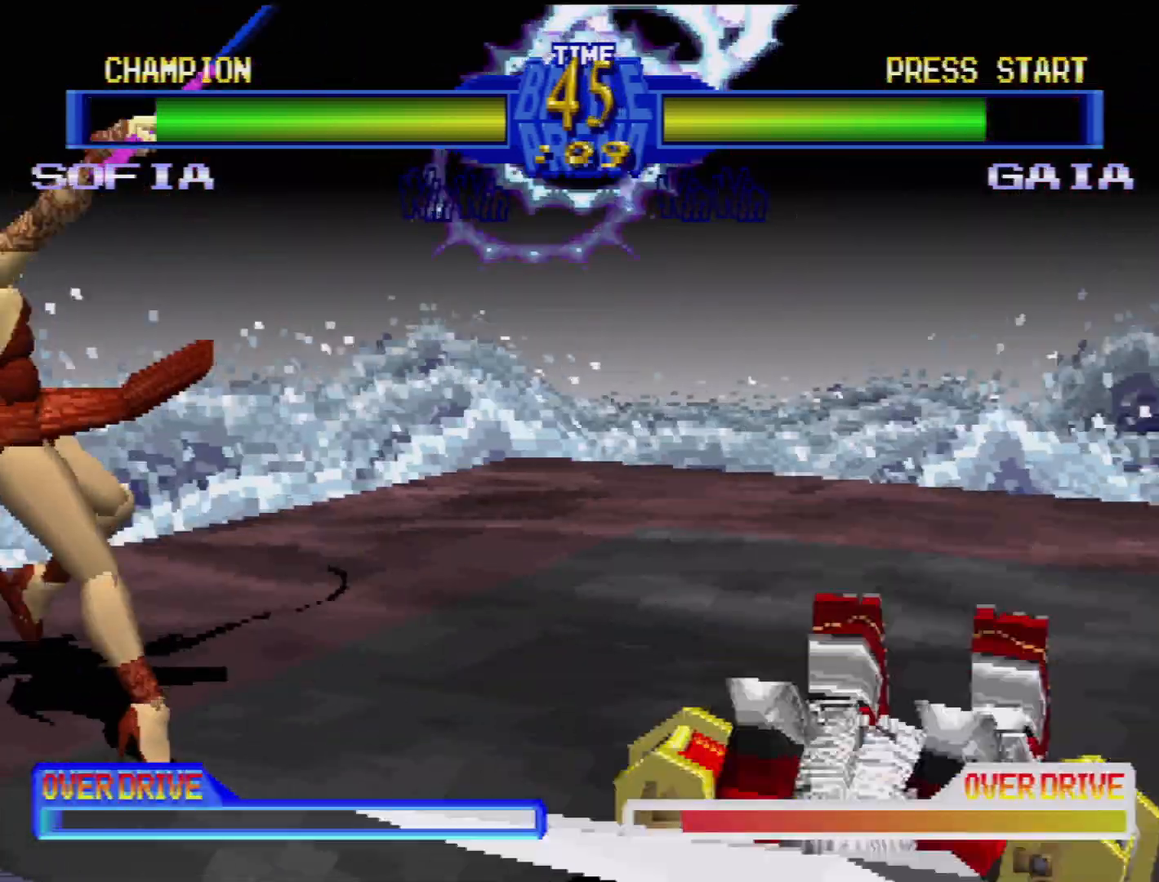
{"dt_ms": 500, "buttons": [], "events": []}